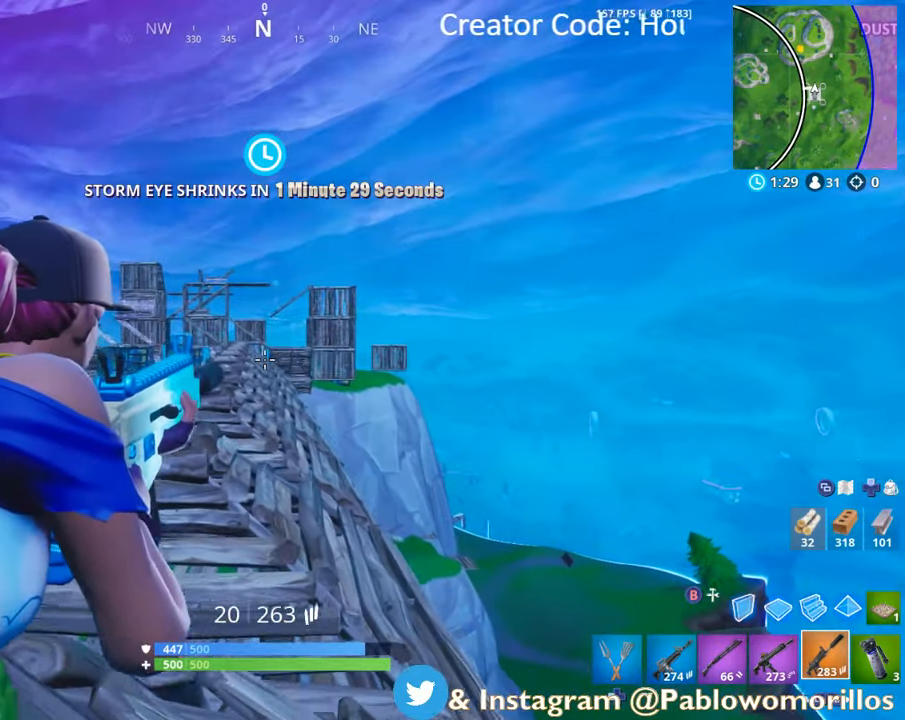
Gameplay with a controller (Xbox layout); each line is a JSON object with the inputs held at the frame after it. "events" lists button and stick changes between this image and that frame as [ms after this image, input, new state], when the widget could be followed in between.
{"buttons": [], "left_stick": "center", "right_stick": "down-left", "events": [[33, "X", "down"], [67, "L2", "up"], [100, "left_stick", "down"], [133, "X", "up"], [267, "left_stick", "down-right"], [367, "left_stick", "center"], [400, "right_stick", "down-left"]]}
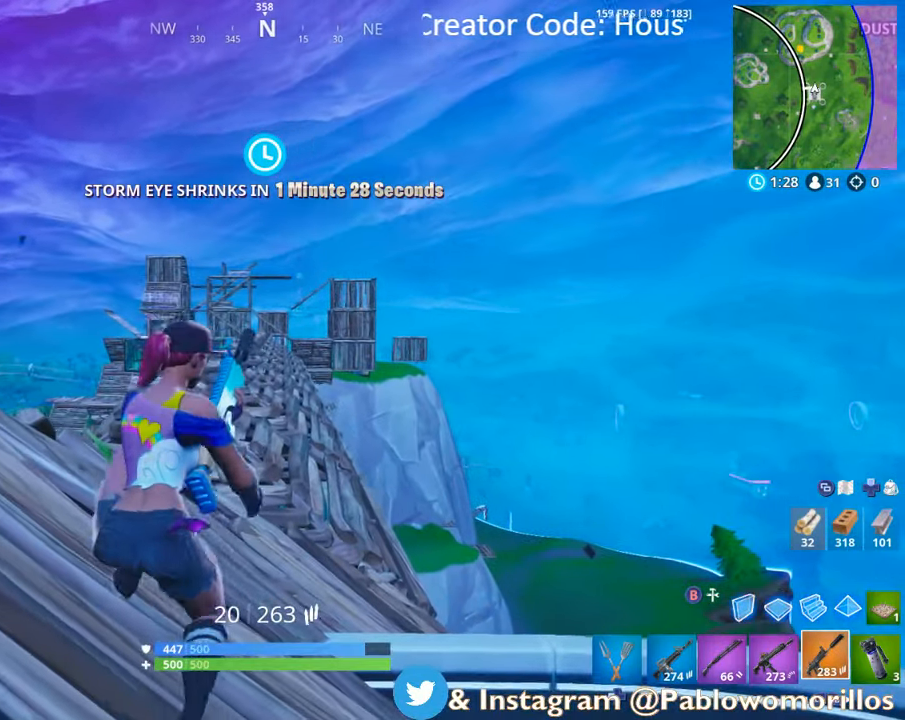
{"buttons": [], "left_stick": "down-left", "right_stick": "center", "events": [[33, "left_stick", "down-left"], [33, "right_stick", "center"], [217, "left_stick", "down-right"], [500, "left_stick", "down-left"]]}
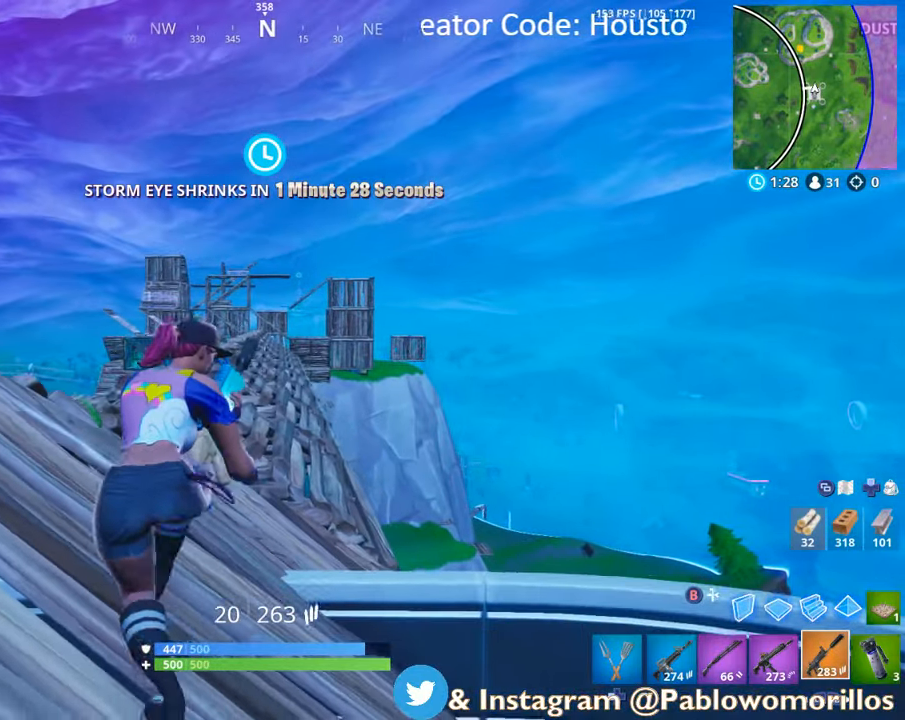
{"buttons": [], "left_stick": "left", "right_stick": "center", "events": [[183, "right_stick", "down-left"], [333, "left_stick", "left"], [333, "right_stick", "center"]]}
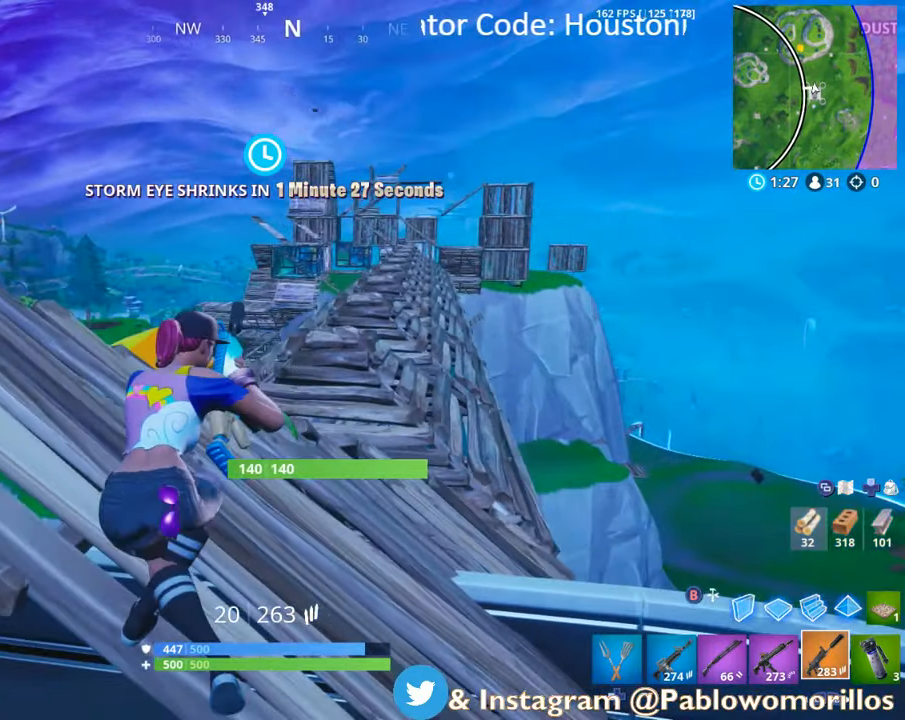
{"buttons": [], "left_stick": "left", "right_stick": "center", "events": [[167, "left_stick", "down"], [267, "left_stick", "right"], [400, "left_stick", "up"], [500, "left_stick", "left"]]}
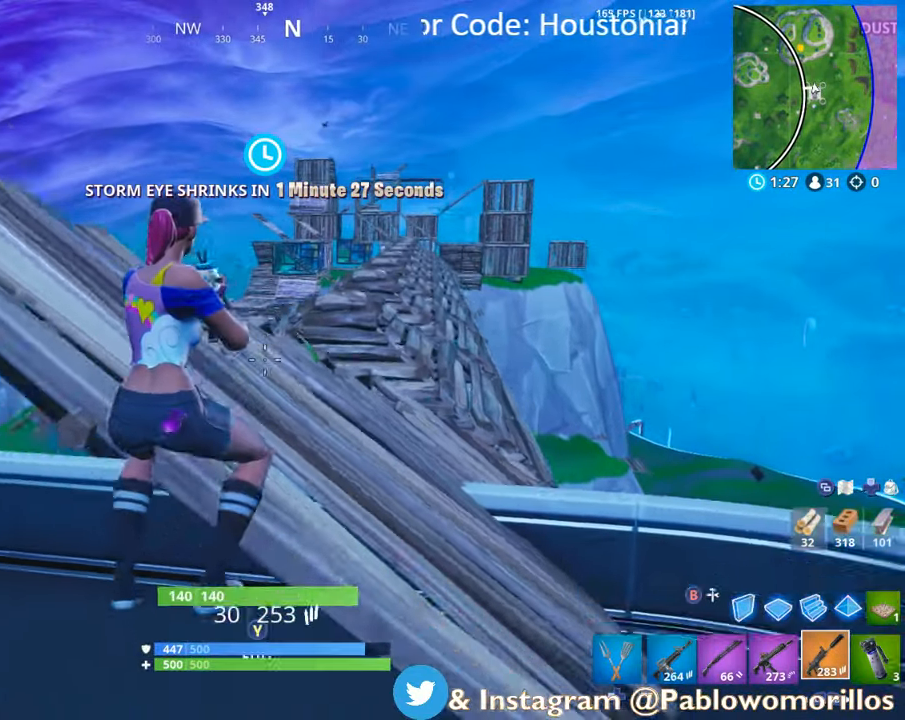
{"buttons": [], "left_stick": "right", "right_stick": "center", "events": [[167, "left_stick", "down-right"], [267, "left_stick", "right"]]}
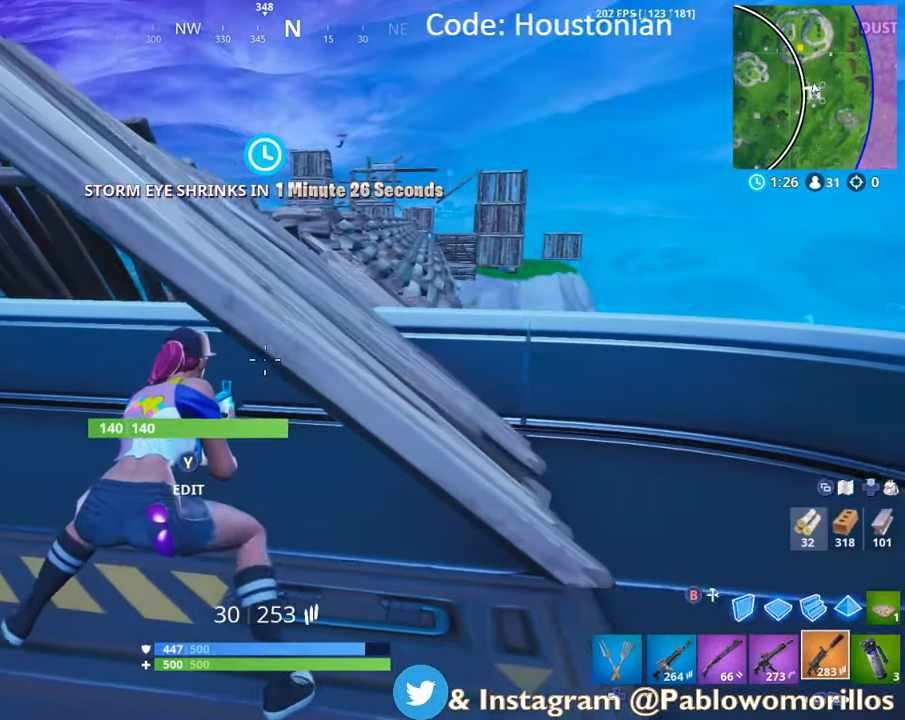
{"buttons": [], "left_stick": "right", "right_stick": "center", "events": [[167, "left_stick", "center"], [267, "left_stick", "right"], [334, "right_stick", "up"], [467, "right_stick", "center"]]}
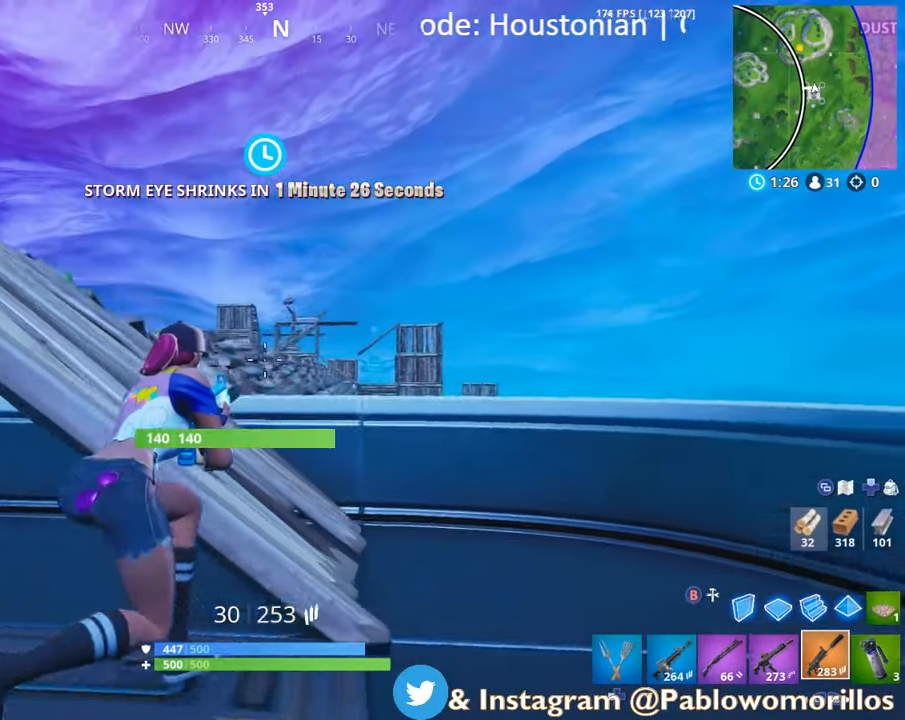
{"buttons": ["L2"], "left_stick": "right", "right_stick": "up-right", "events": [[267, "L2", "down"], [500, "right_stick", "up-right"]]}
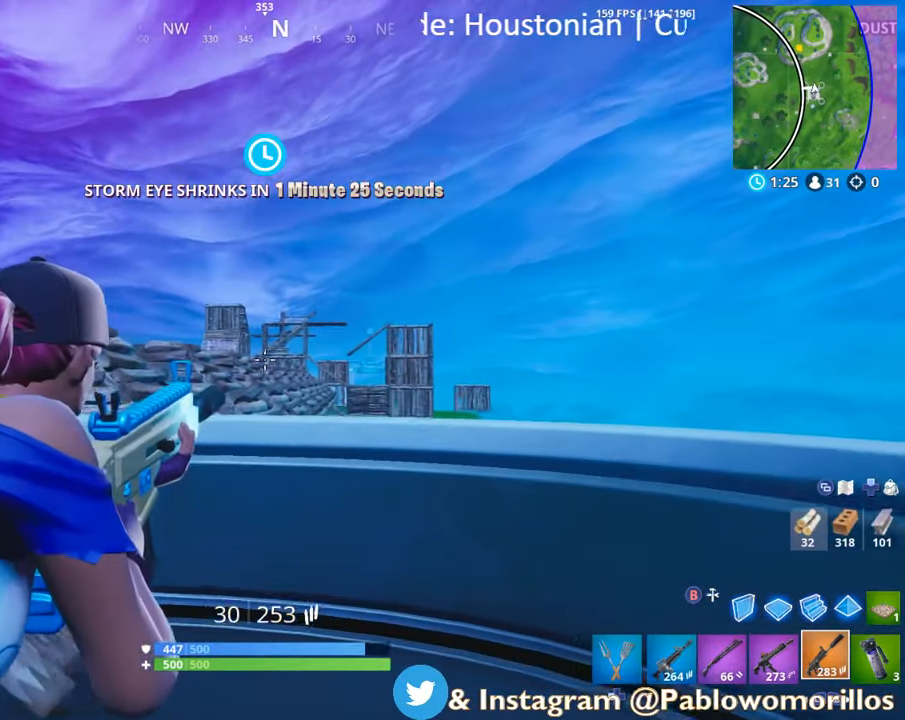
{"buttons": ["L2"], "left_stick": "up-right", "right_stick": "up", "events": [[100, "right_stick", "center"], [434, "right_stick", "up"], [467, "left_stick", "up-right"]]}
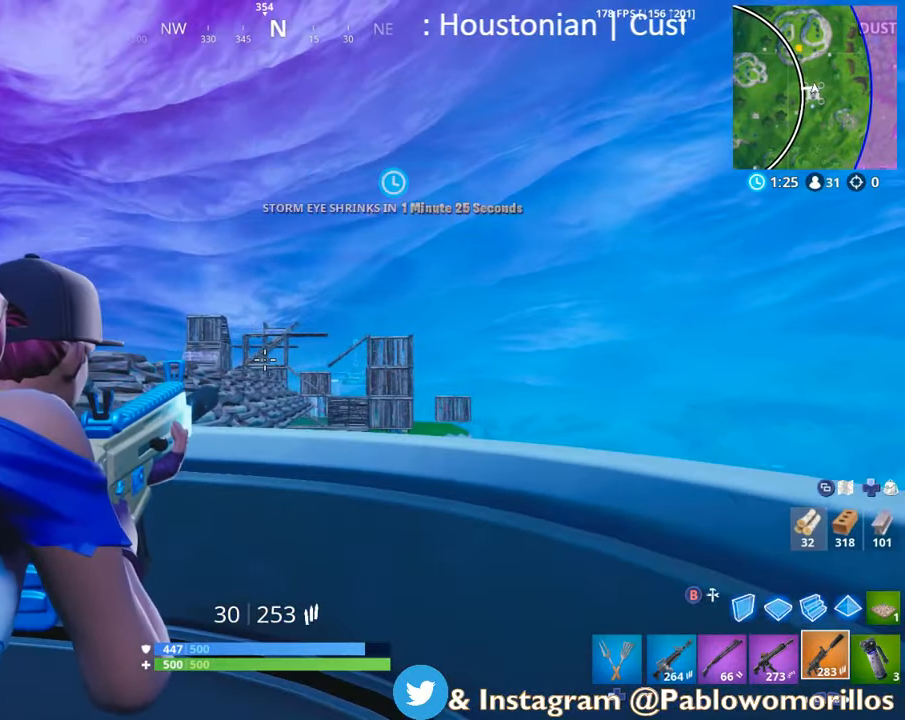
{"buttons": ["L2"], "left_stick": "left", "right_stick": "center", "events": [[34, "right_stick", "center"], [267, "left_stick", "center"], [367, "left_stick", "left"]]}
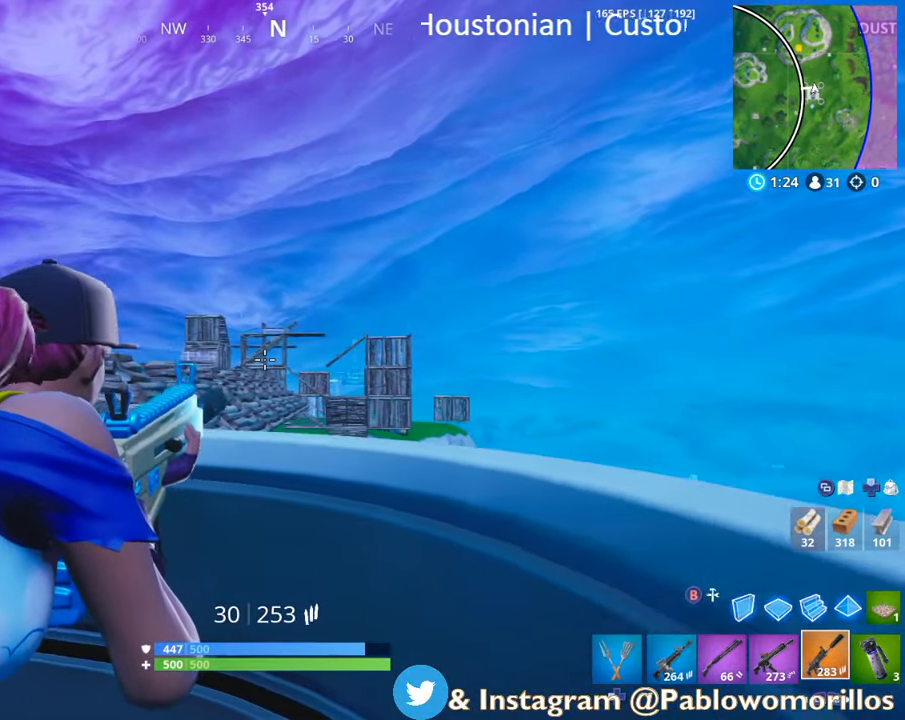
{"buttons": [], "left_stick": "left", "right_stick": "center", "events": [[100, "L2", "up"], [100, "right_stick", "down"], [200, "right_stick", "center"], [334, "X", "down"], [434, "X", "up"]]}
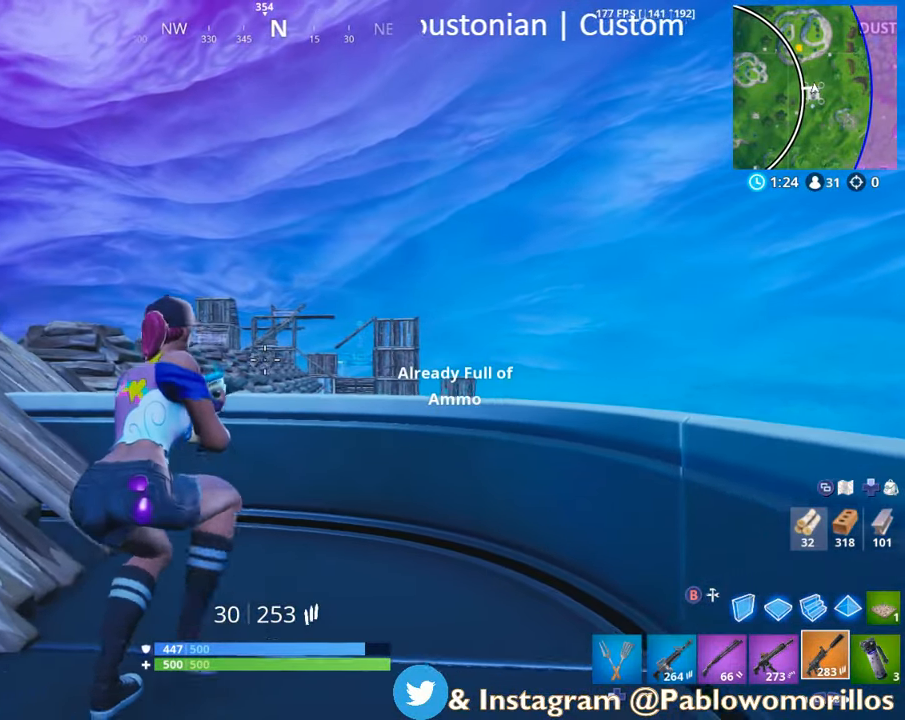
{"buttons": [], "left_stick": "left", "right_stick": "center", "events": [[67, "L1", "down"], [200, "L1", "up"]]}
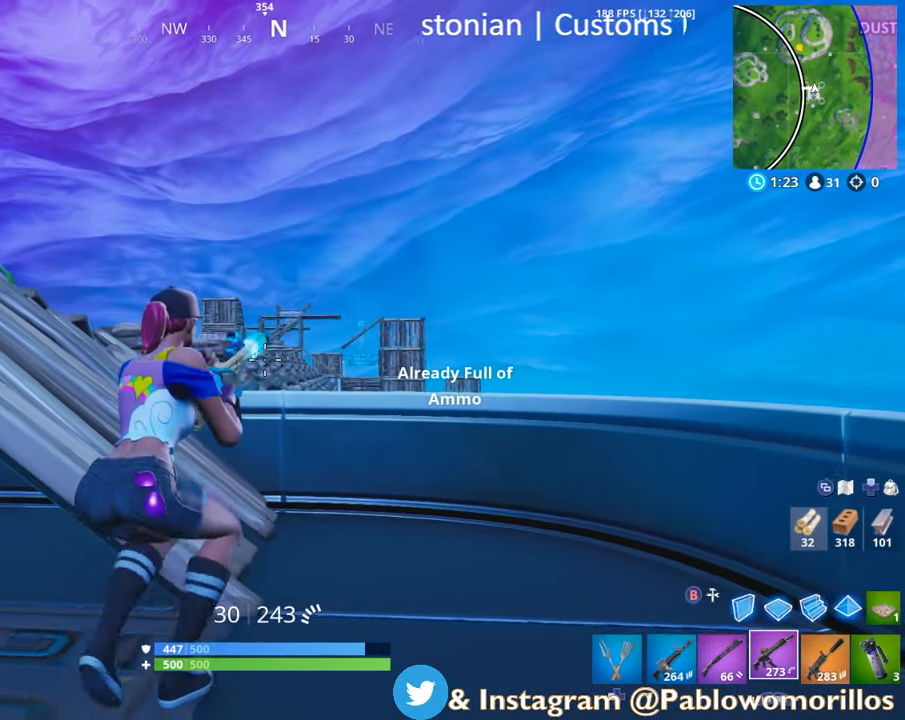
{"buttons": [], "left_stick": "up-left", "right_stick": "center", "events": [[17, "left_stick", "down"], [67, "left_stick", "right"], [300, "R3", "down"], [334, "left_stick", "up"], [367, "R3", "up"], [400, "left_stick", "up-left"]]}
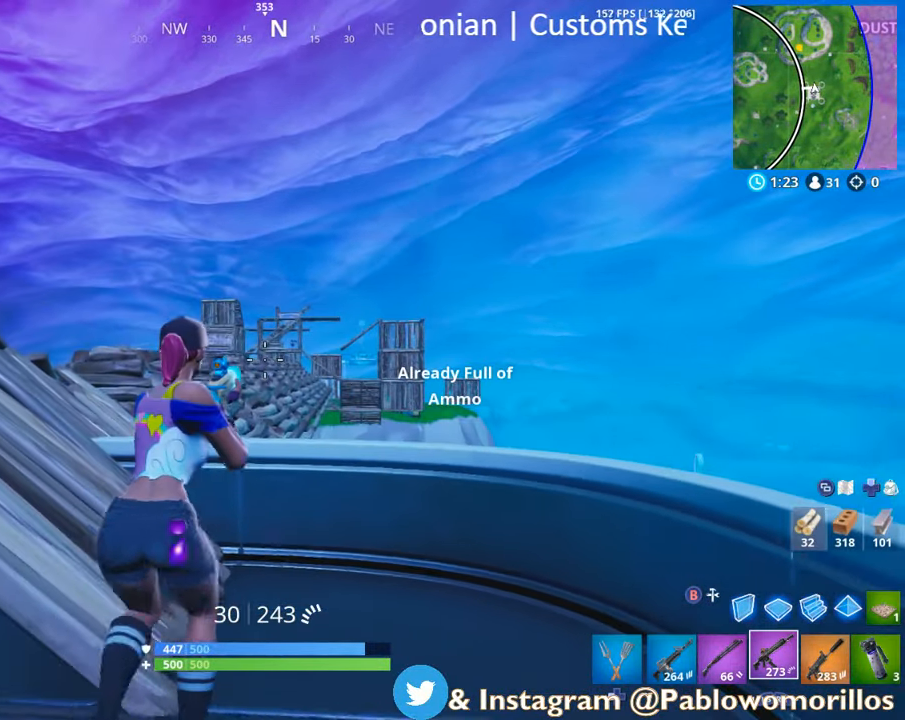
{"buttons": [], "left_stick": "up-left", "right_stick": "center", "events": [[167, "right_stick", "down-left"], [267, "right_stick", "center"]]}
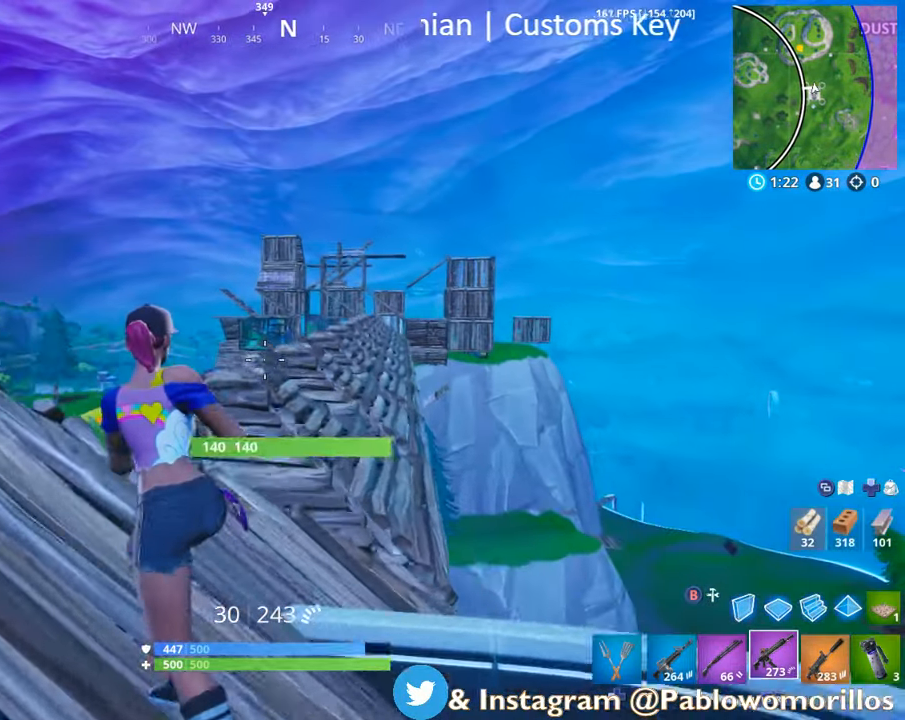
{"buttons": ["L2"], "left_stick": "center", "right_stick": "up-right", "events": [[234, "left_stick", "left"], [367, "left_stick", "down"], [417, "right_stick", "up-right"], [500, "L2", "down"], [500, "left_stick", "center"]]}
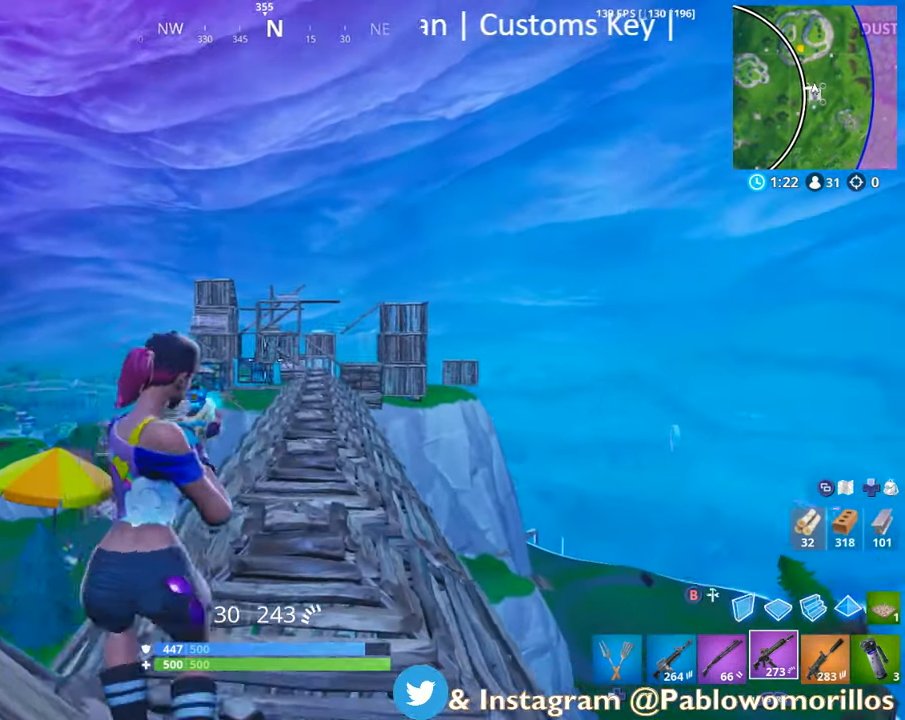
{"buttons": ["L2"], "left_stick": "down", "right_stick": "center", "events": [[17, "left_stick", "up-left"], [17, "right_stick", "center"], [150, "left_stick", "left"], [400, "left_stick", "down"]]}
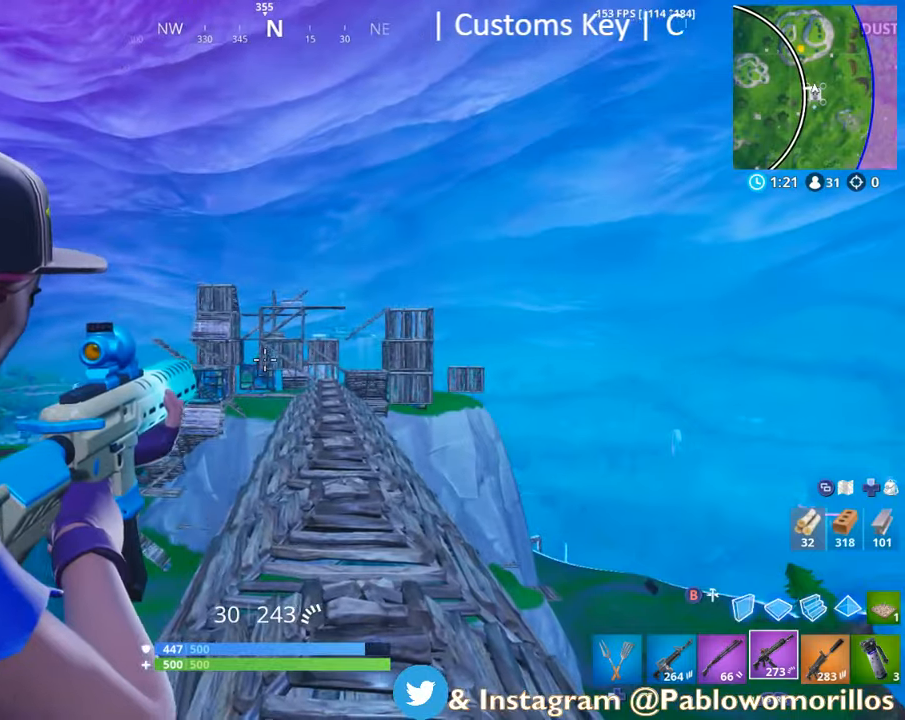
{"buttons": ["L2", "R2"], "left_stick": "up-left", "right_stick": "center", "events": [[33, "left_stick", "down-right"], [66, "right_stick", "down-left"], [166, "left_stick", "right"], [166, "right_stick", "center"], [333, "right_stick", "right"], [400, "R2", "down"], [400, "left_stick", "up-left"], [433, "right_stick", "center"]]}
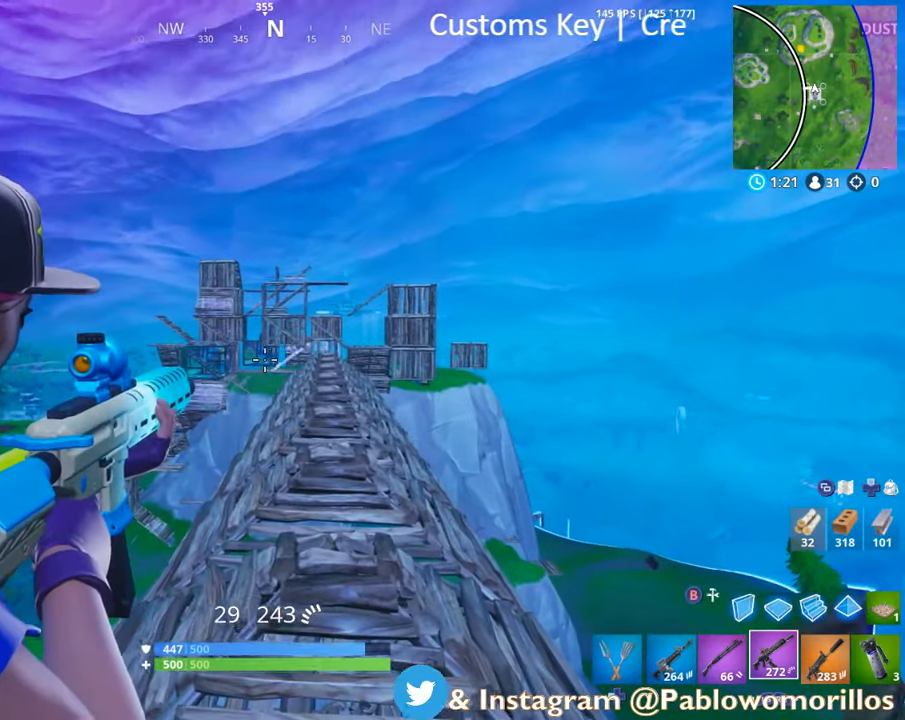
{"buttons": ["L2", "R2"], "left_stick": "center", "right_stick": "down-right", "events": [[133, "left_stick", "center"], [133, "right_stick", "right"], [200, "right_stick", "center"], [466, "right_stick", "down-right"]]}
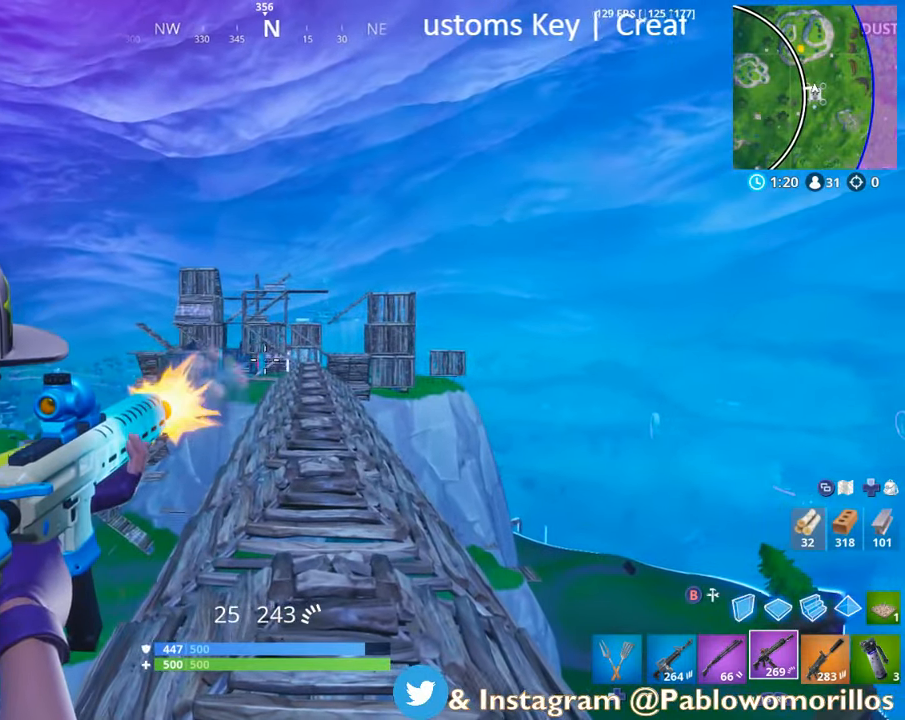
{"buttons": ["L2", "R2"], "left_stick": "center", "right_stick": "down", "events": [[33, "right_stick", "center"], [266, "L2", "up"], [266, "R2", "up"], [300, "L2", "down"], [300, "right_stick", "right"], [333, "R2", "down"], [366, "right_stick", "center"], [500, "right_stick", "down"]]}
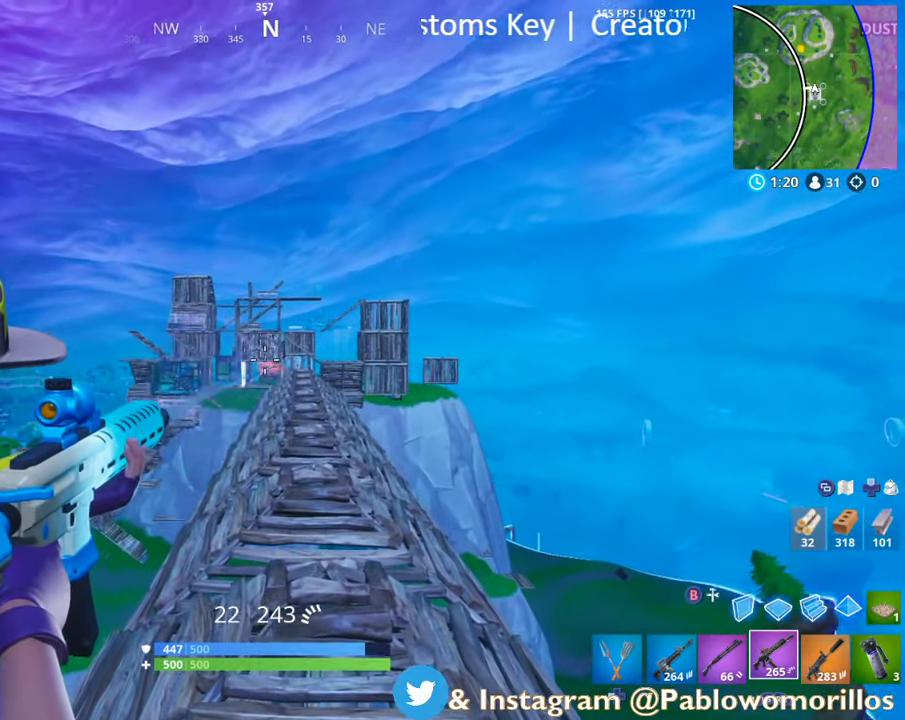
{"buttons": ["L2", "R2"], "left_stick": "center", "right_stick": "center", "events": [[33, "left_stick", "right"], [100, "right_stick", "center"], [133, "left_stick", "center"], [333, "right_stick", "down"], [433, "right_stick", "center"]]}
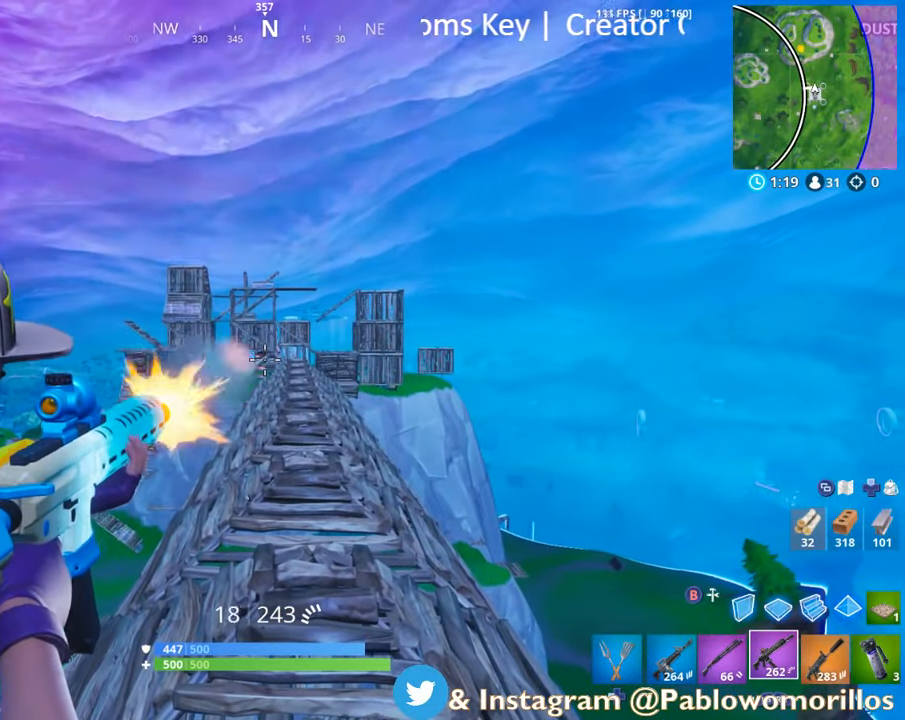
{"buttons": ["L2", "R2"], "left_stick": "right", "right_stick": "center", "events": [[266, "left_stick", "right"]]}
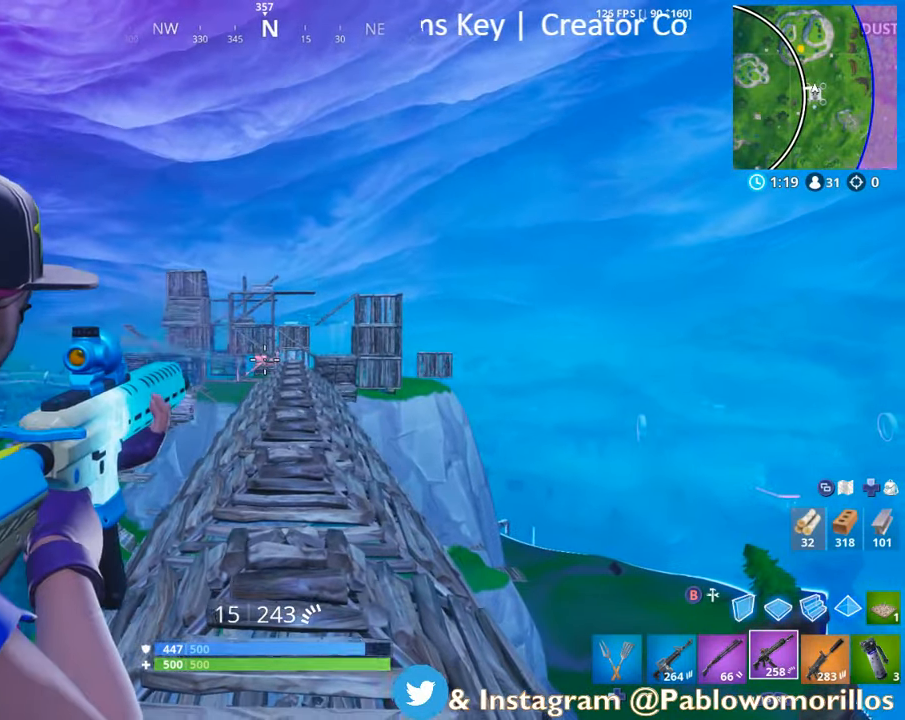
{"buttons": ["L2", "R2"], "left_stick": "left", "right_stick": "center", "events": [[216, "left_stick", "center"], [333, "left_stick", "left"]]}
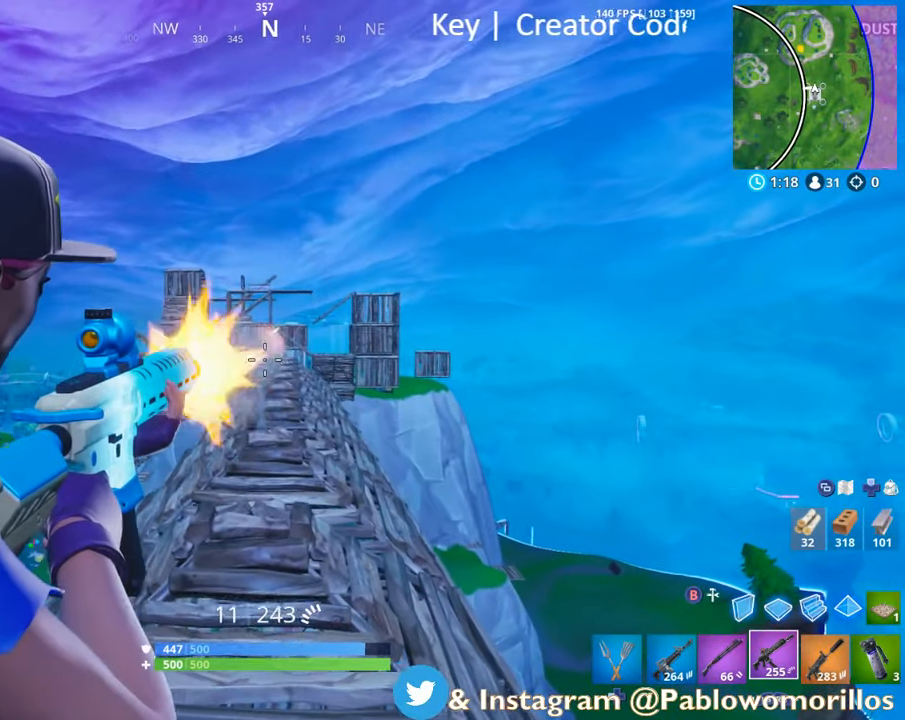
{"buttons": [], "left_stick": "left", "right_stick": "center", "events": [[66, "R2", "up"], [100, "L2", "up"], [266, "right_stick", "up-left"], [366, "right_stick", "center"]]}
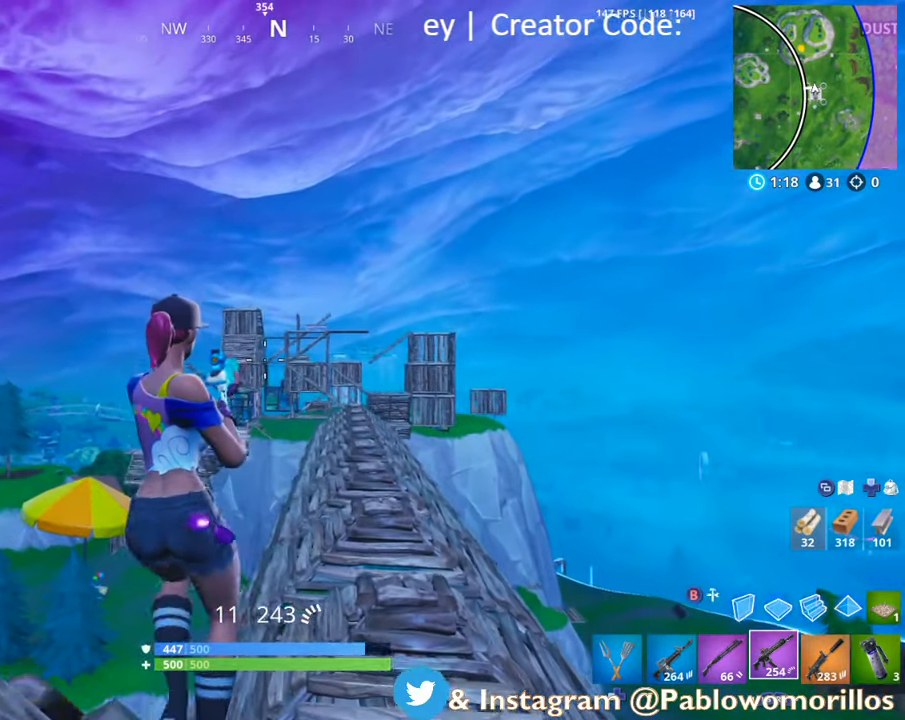
{"buttons": [], "left_stick": "right", "right_stick": "center", "events": [[33, "left_stick", "down-left"], [133, "left_stick", "down-right"], [183, "left_stick", "right"], [333, "right_stick", "down"], [400, "right_stick", "center"]]}
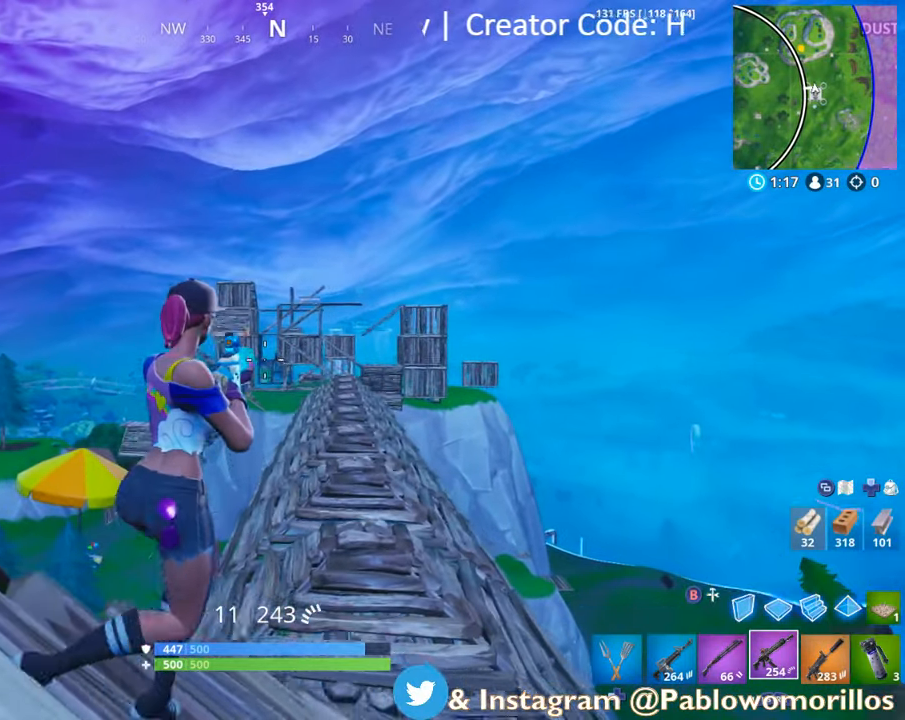
{"buttons": ["L1"], "left_stick": "left", "right_stick": "center", "events": [[266, "left_stick", "left"], [300, "right_stick", "down"], [433, "right_stick", "center"], [483, "L1", "down"]]}
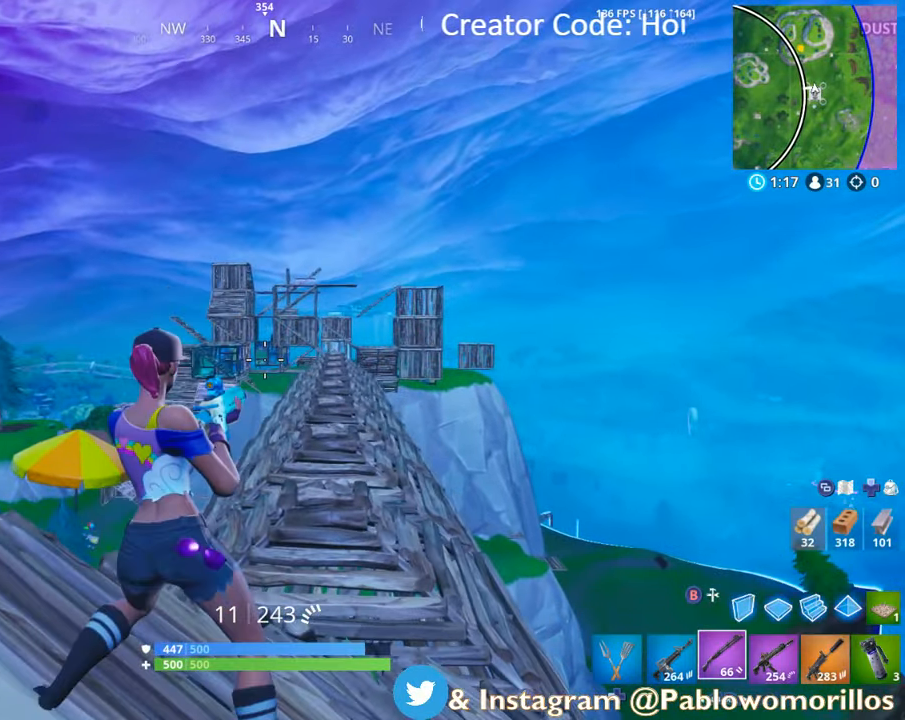
{"buttons": [], "left_stick": "left", "right_stick": "center", "events": [[33, "right_stick", "down"], [100, "L1", "up"], [116, "left_stick", "down"], [116, "right_stick", "center"], [200, "L1", "down"], [200, "left_stick", "down-right"], [300, "L1", "up"], [467, "left_stick", "left"]]}
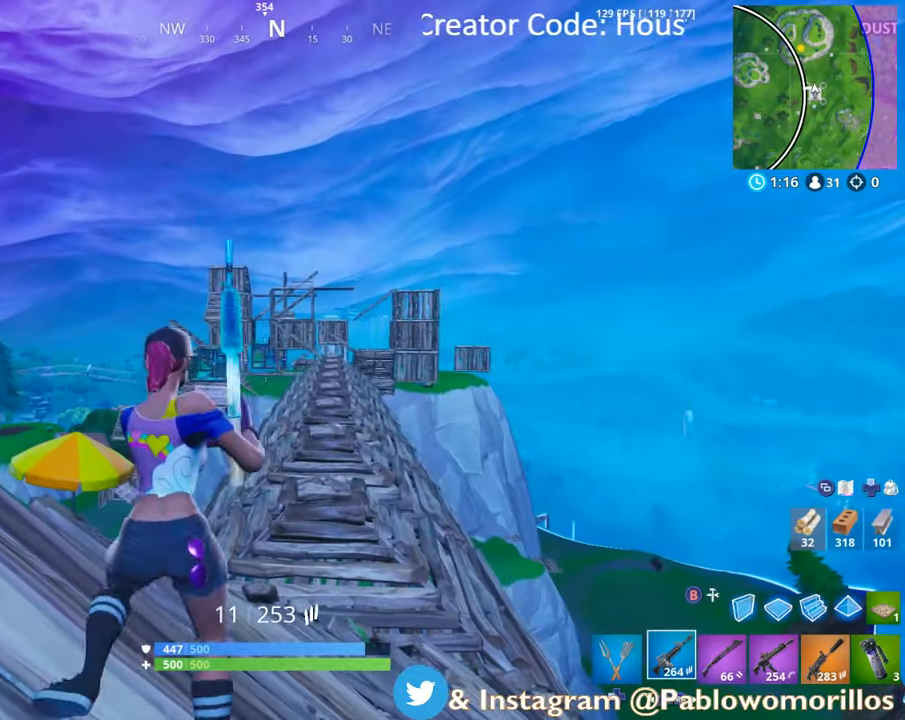
{"buttons": [], "left_stick": "right", "right_stick": "center", "events": [[167, "left_stick", "center"], [300, "left_stick", "right"], [333, "X", "down"], [417, "X", "up"]]}
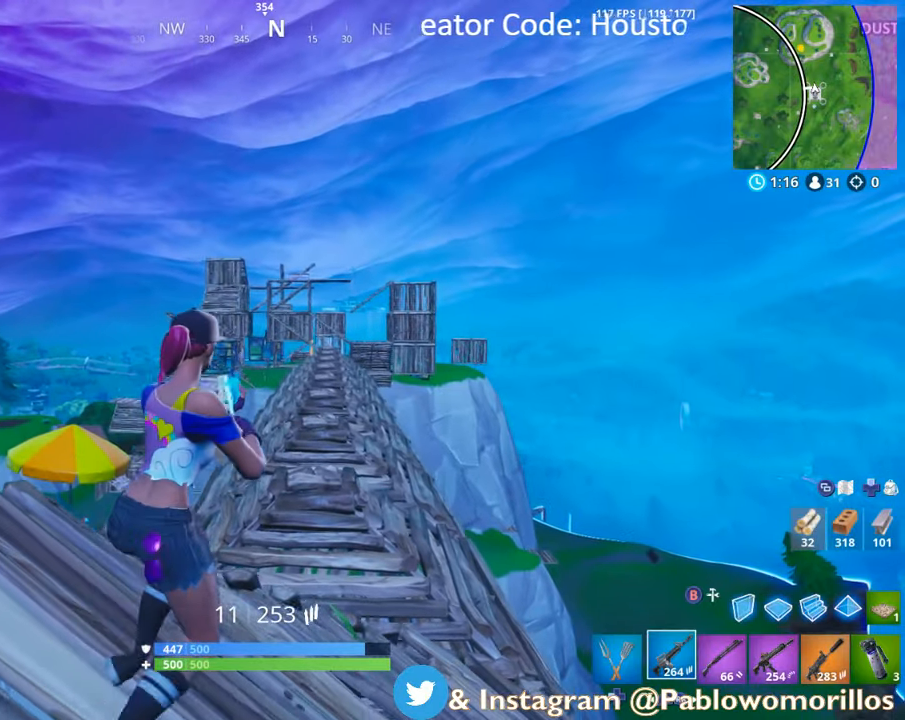
{"buttons": [], "left_stick": "up-left", "right_stick": "center", "events": [[167, "left_stick", "left"], [333, "left_stick", "up-left"]]}
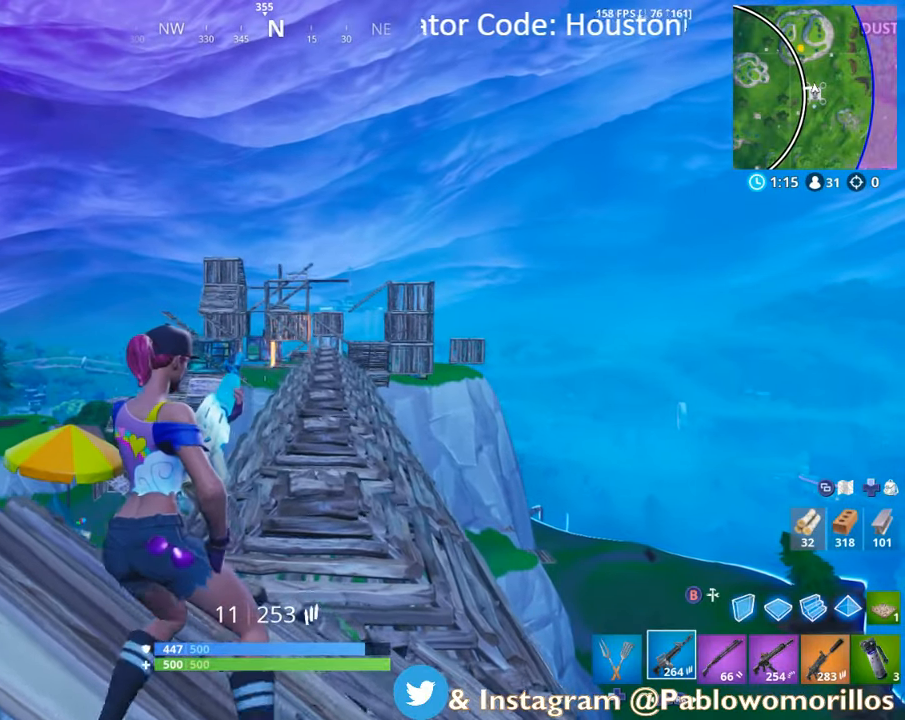
{"buttons": [], "left_stick": "left", "right_stick": "down", "events": [[67, "left_stick", "right"], [233, "right_stick", "down"], [317, "left_stick", "up"], [367, "right_stick", "center"], [433, "left_stick", "left"], [467, "right_stick", "down"]]}
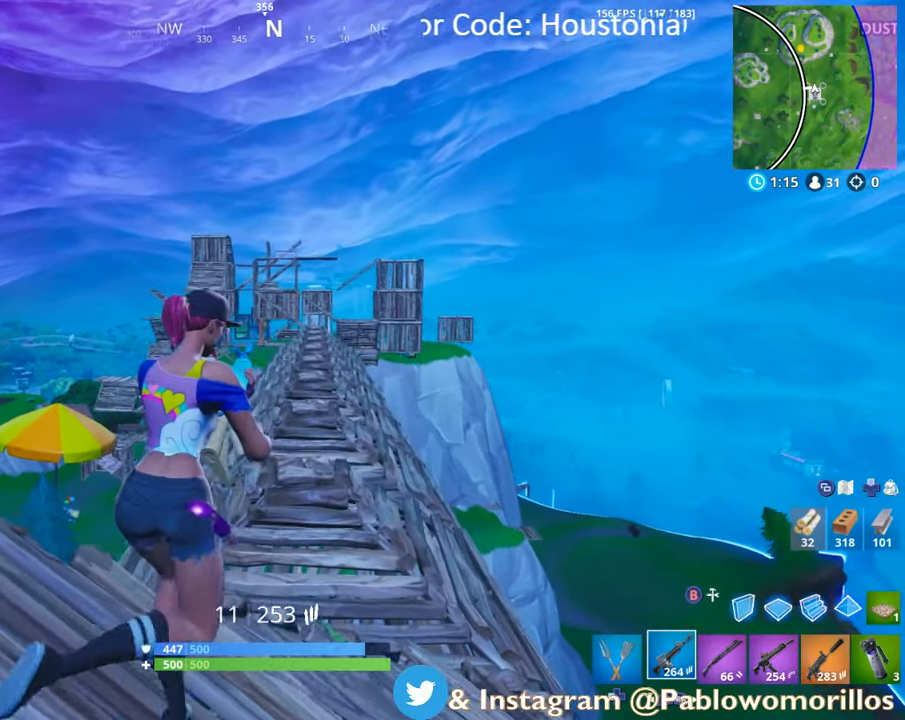
{"buttons": [], "left_stick": "down-right", "right_stick": "center", "events": [[50, "right_stick", "center"], [317, "left_stick", "center"], [433, "left_stick", "down-right"]]}
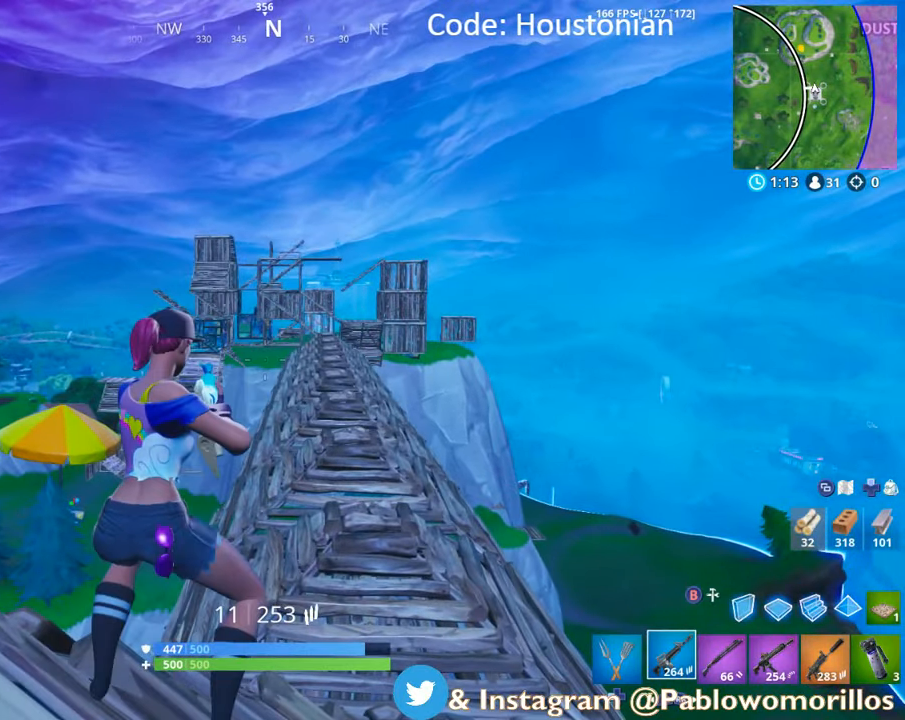
{"buttons": [], "left_stick": "left", "right_stick": "center", "events": [[33, "left_stick", "right"], [133, "right_stick", "down-right"], [233, "right_stick", "center"], [367, "left_stick", "up-right"], [400, "A", "down"], [467, "A", "up"], [500, "left_stick", "left"]]}